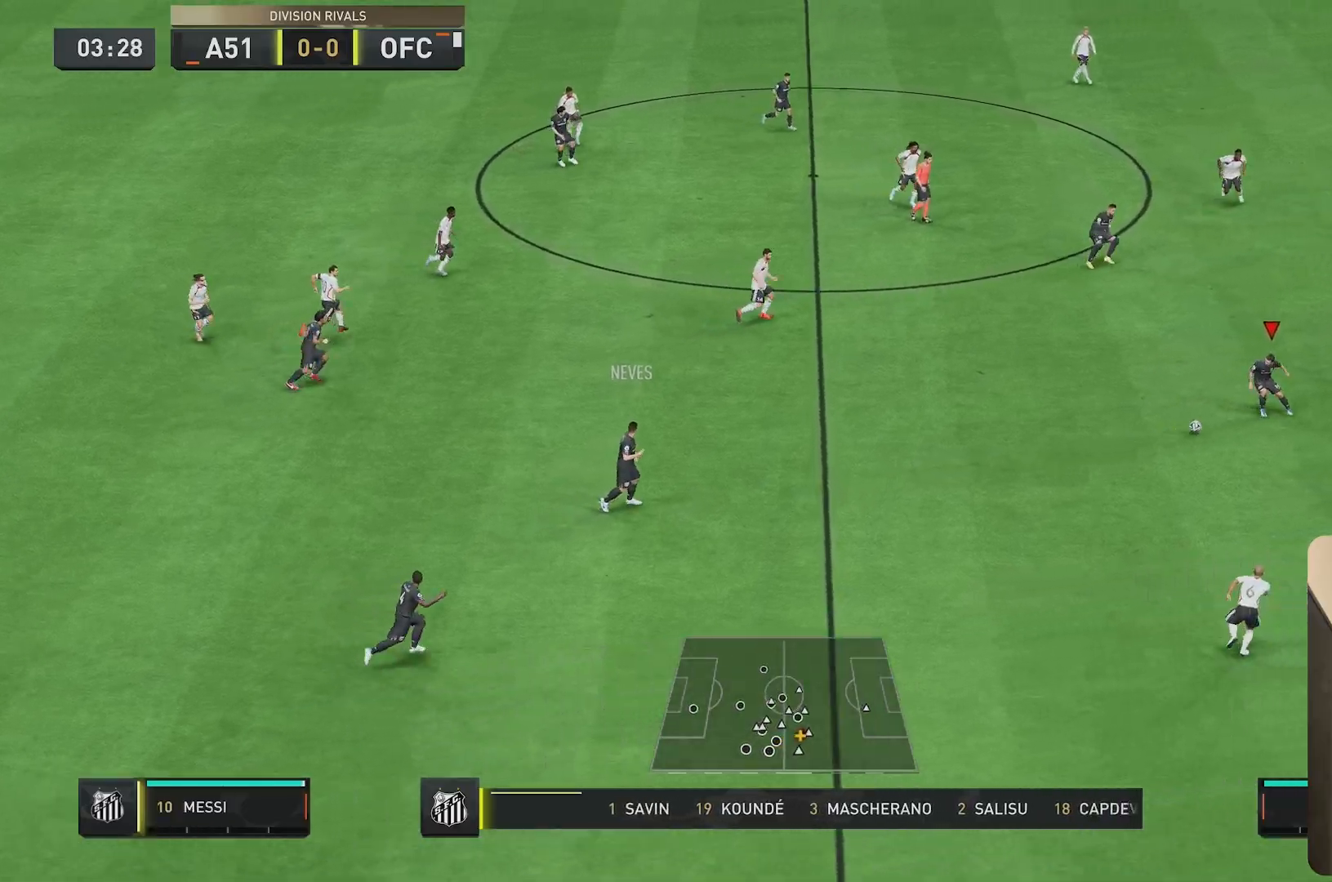
Gameplay with a controller (Xbox layout); each line is a JSON object with the inputs held at the frame after it. "events" lists button and stick changes between this image and that frame as [ms after this image, input, new state], when the widget could be followed in between. Not read: L3 R3.
{"buttons": [], "left_stick": "down", "right_stick": "center", "events": [[67, "L1", "down"], [67, "left_stick", "up"], [167, "L1", "up"], [333, "left_stick", "down-left"], [467, "left_stick", "down"]]}
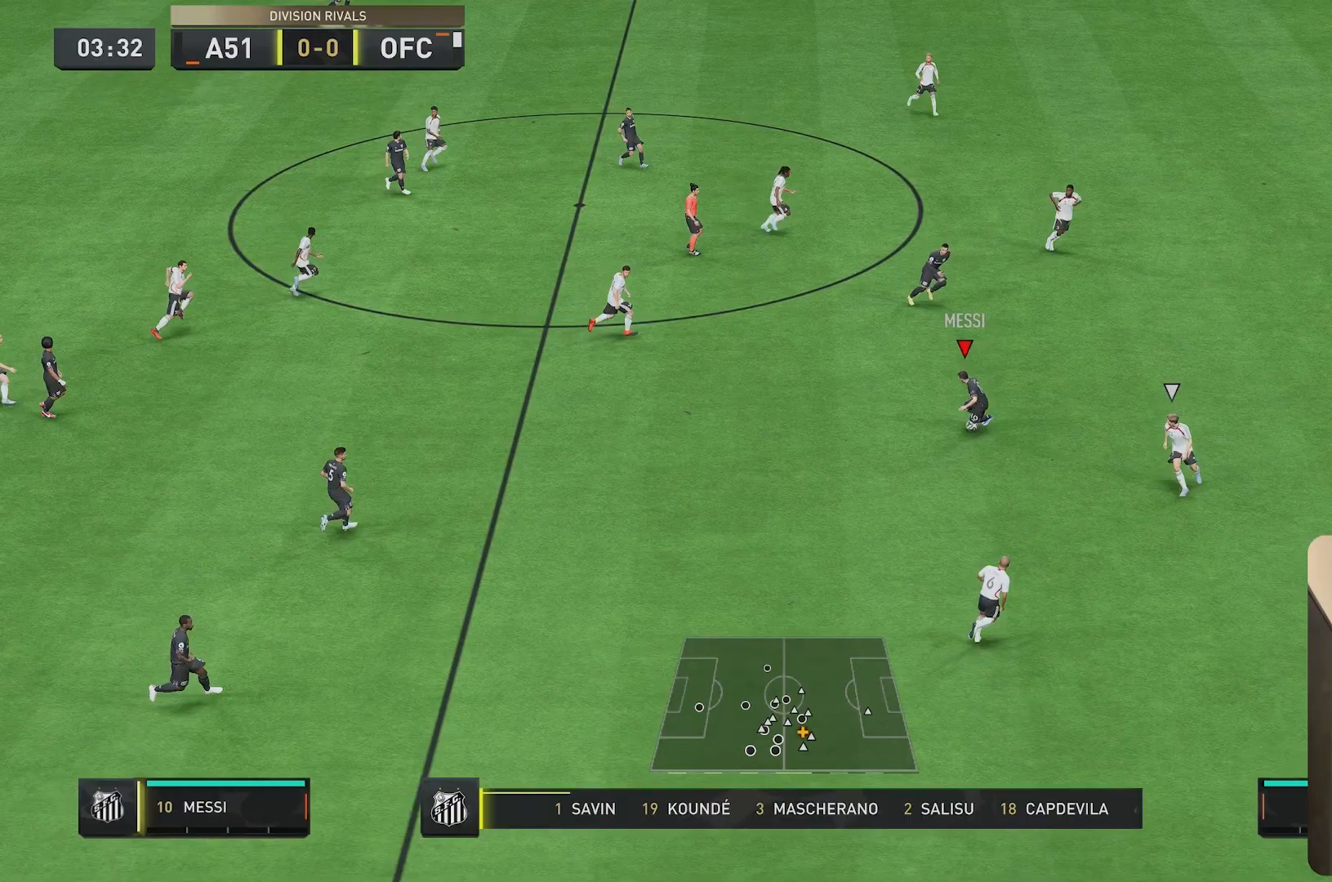
{"buttons": [], "left_stick": "right", "right_stick": "center", "events": [[100, "left_stick", "down-right"], [433, "left_stick", "right"]]}
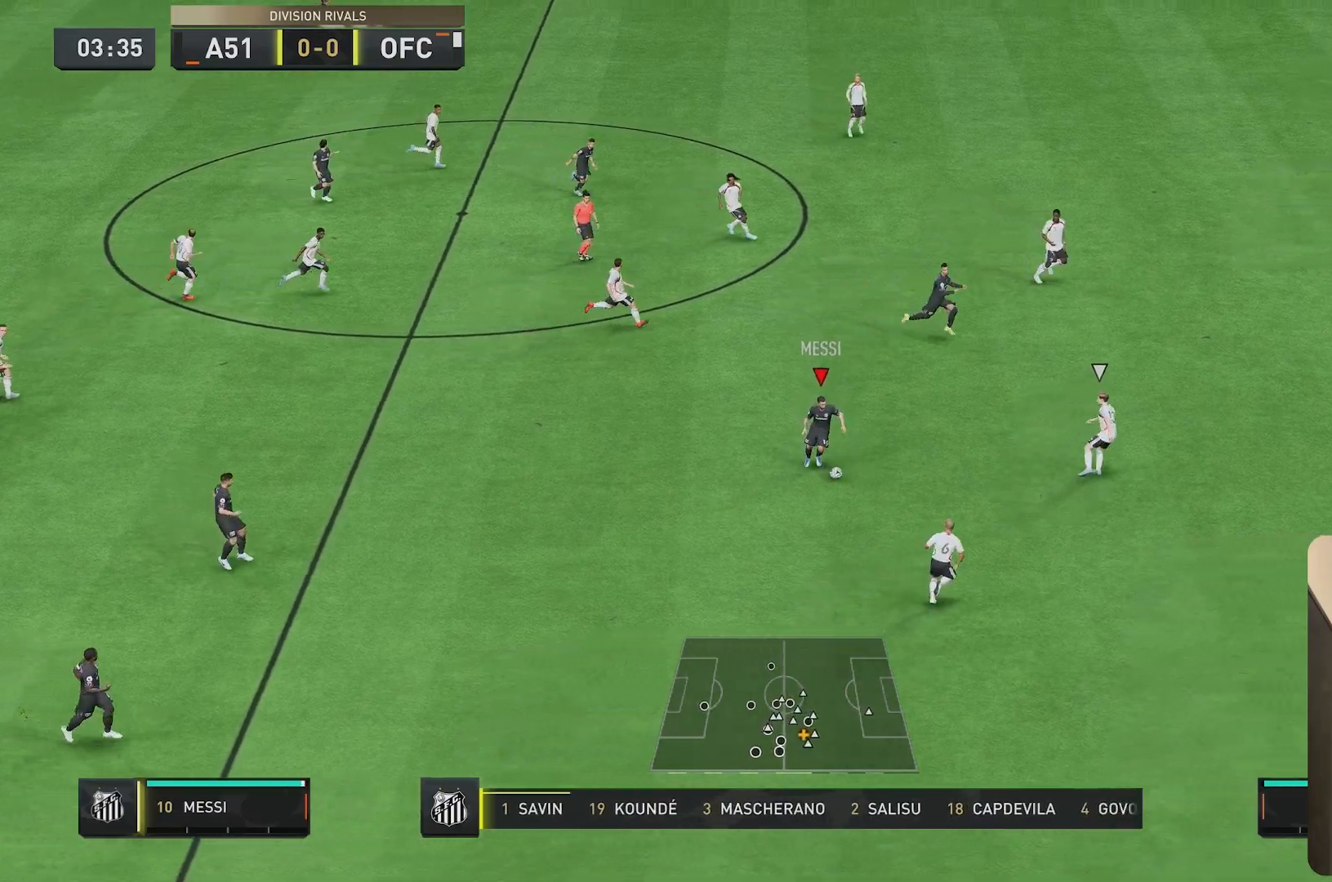
{"buttons": [], "left_stick": "up-right", "right_stick": "center", "events": [[133, "left_stick", "up-right"]]}
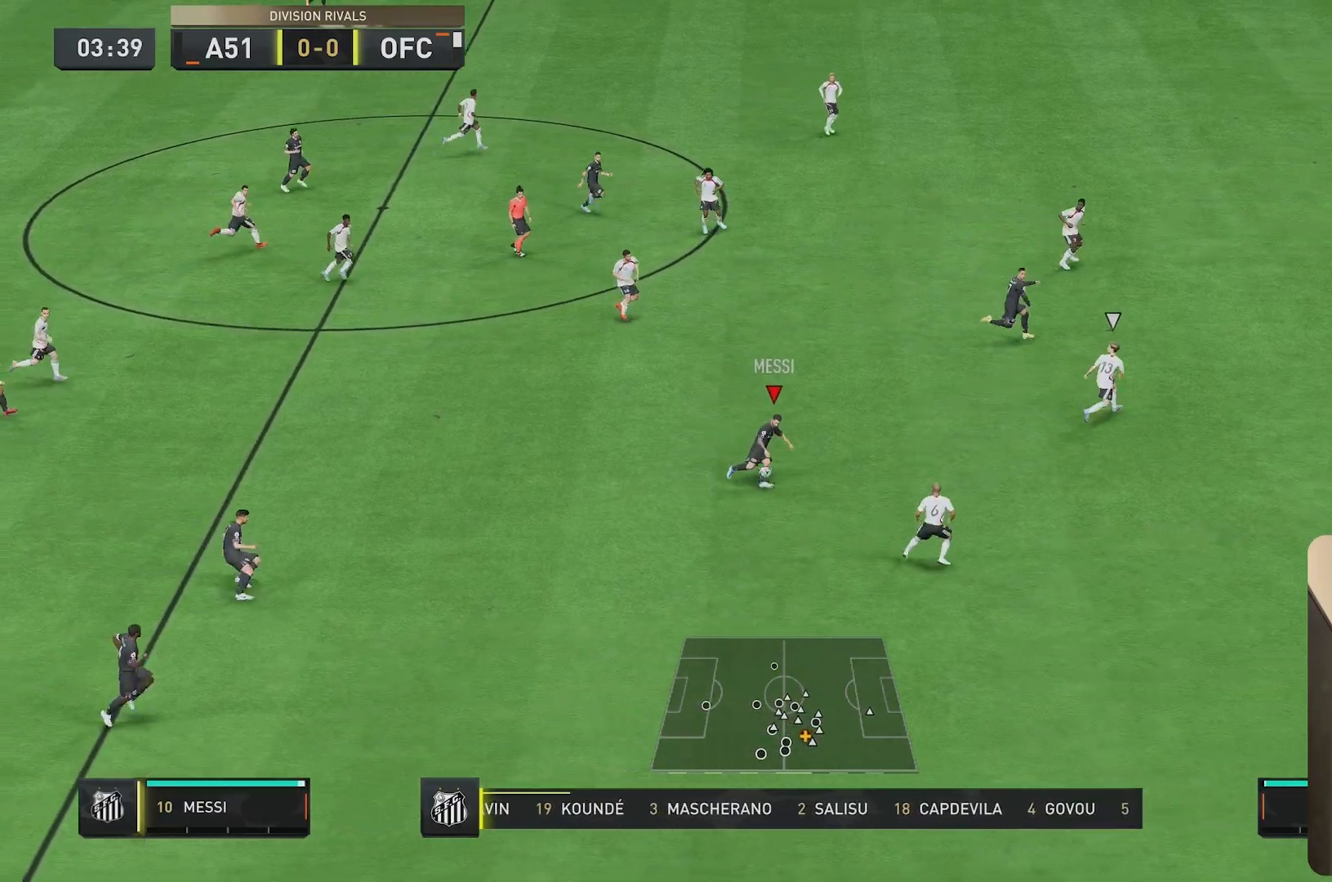
{"buttons": ["R1"], "left_stick": "up-right", "right_stick": "center", "events": [[250, "R1", "down"], [317, "Y", "down"], [450, "Y", "up"]]}
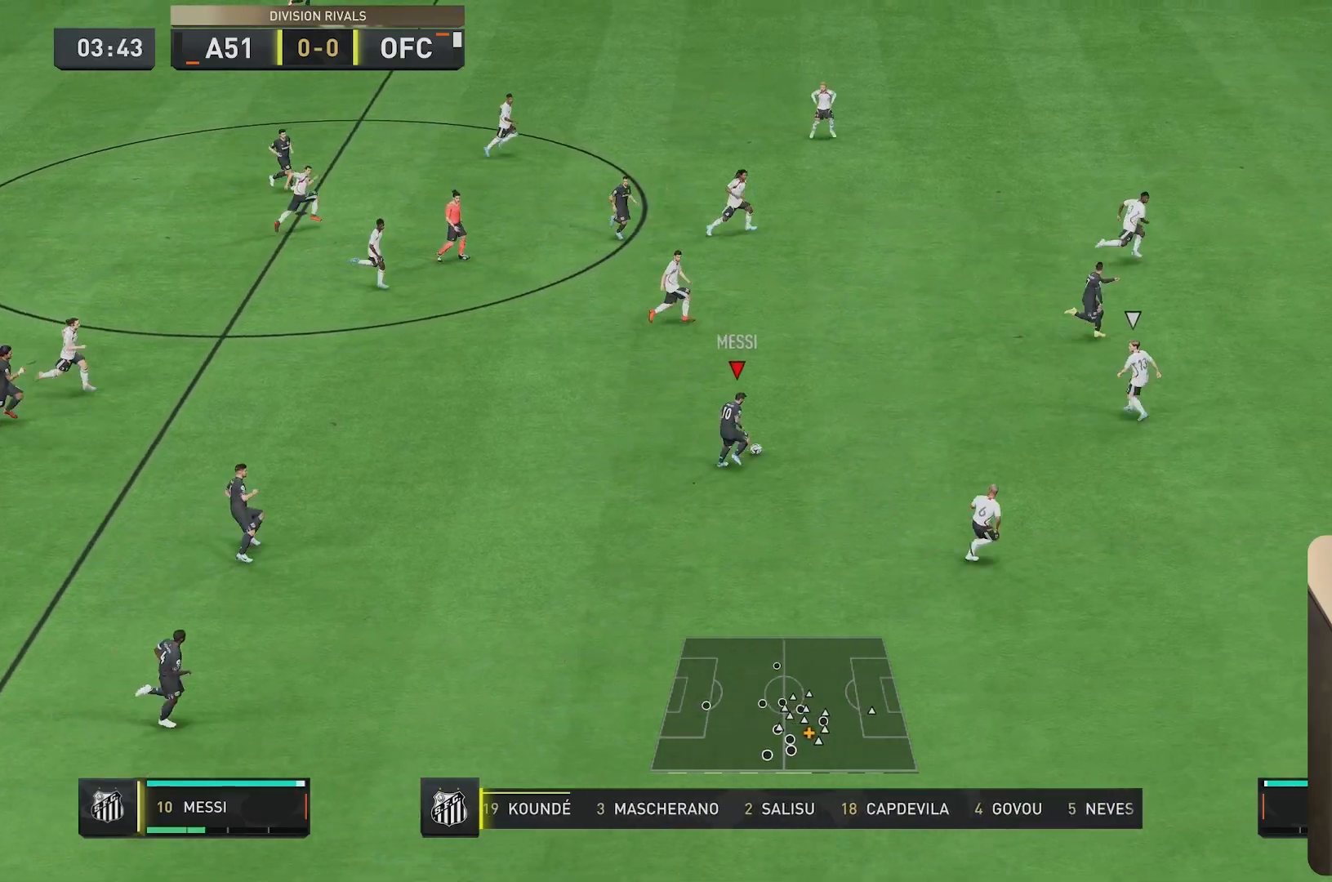
{"buttons": ["R2"], "left_stick": "right", "right_stick": "center", "events": [[83, "R1", "up"], [100, "R2", "down"], [250, "left_stick", "right"]]}
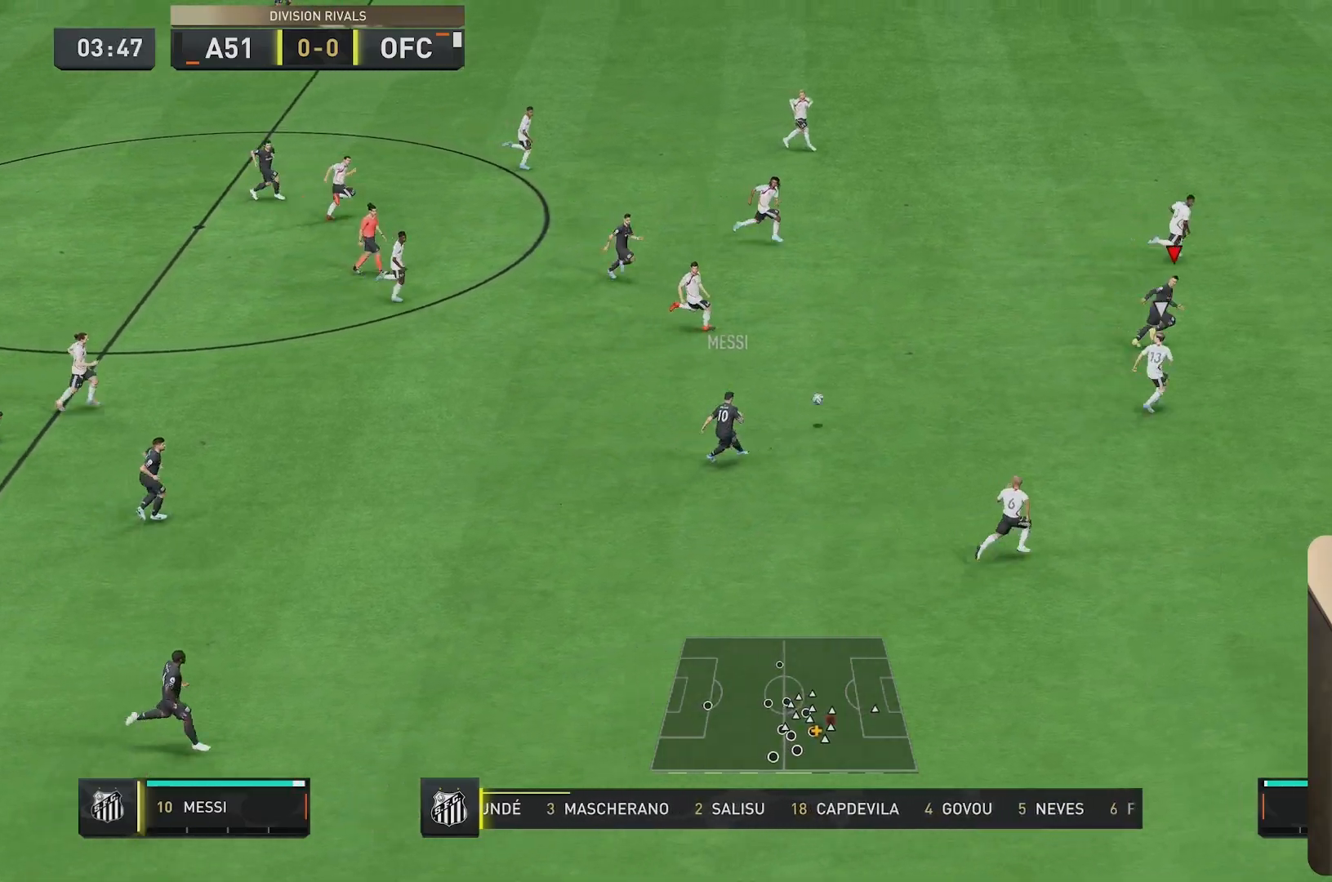
{"buttons": ["R2"], "left_stick": "right", "right_stick": "center", "events": []}
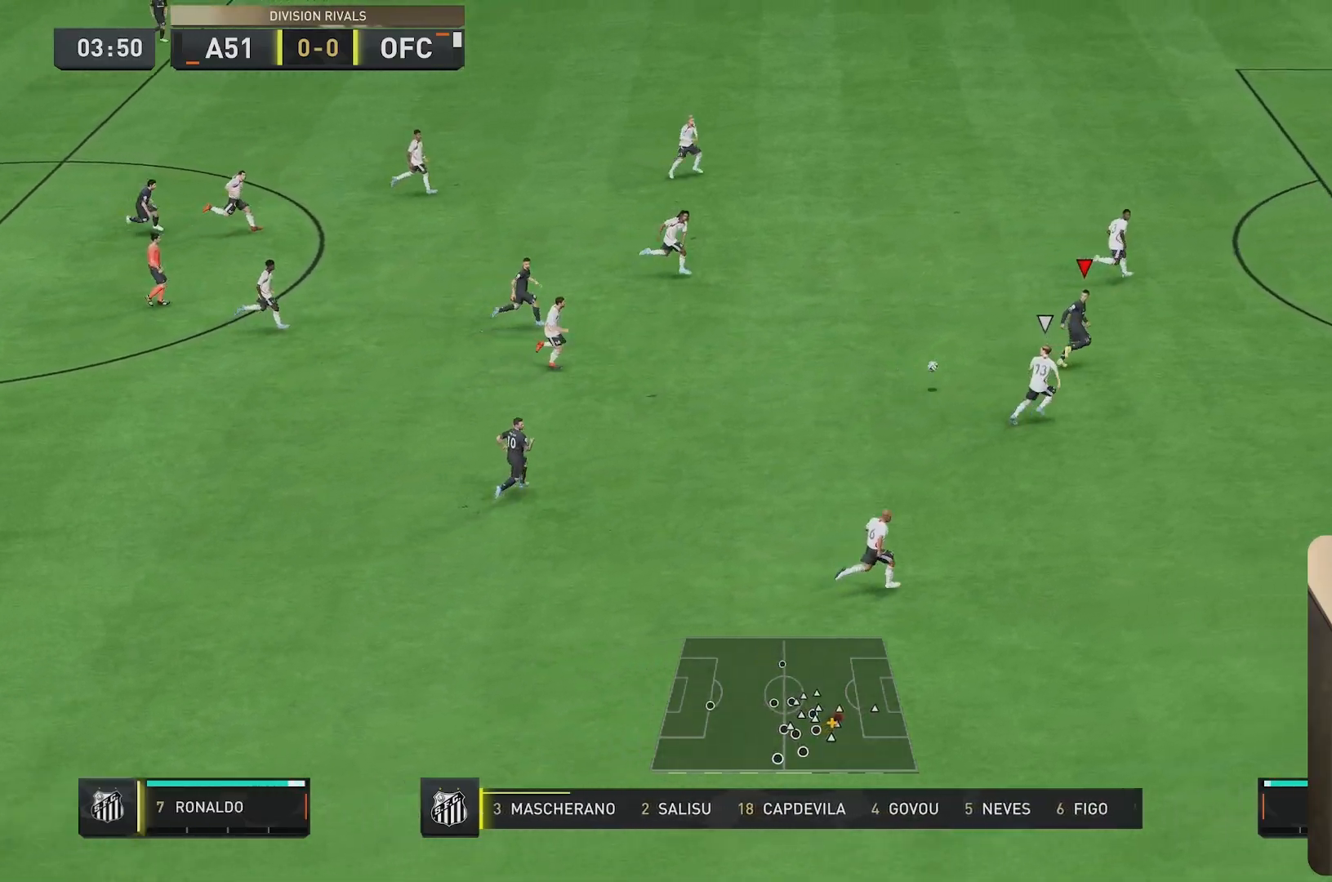
{"buttons": ["R2"], "left_stick": "right", "right_stick": "center", "events": []}
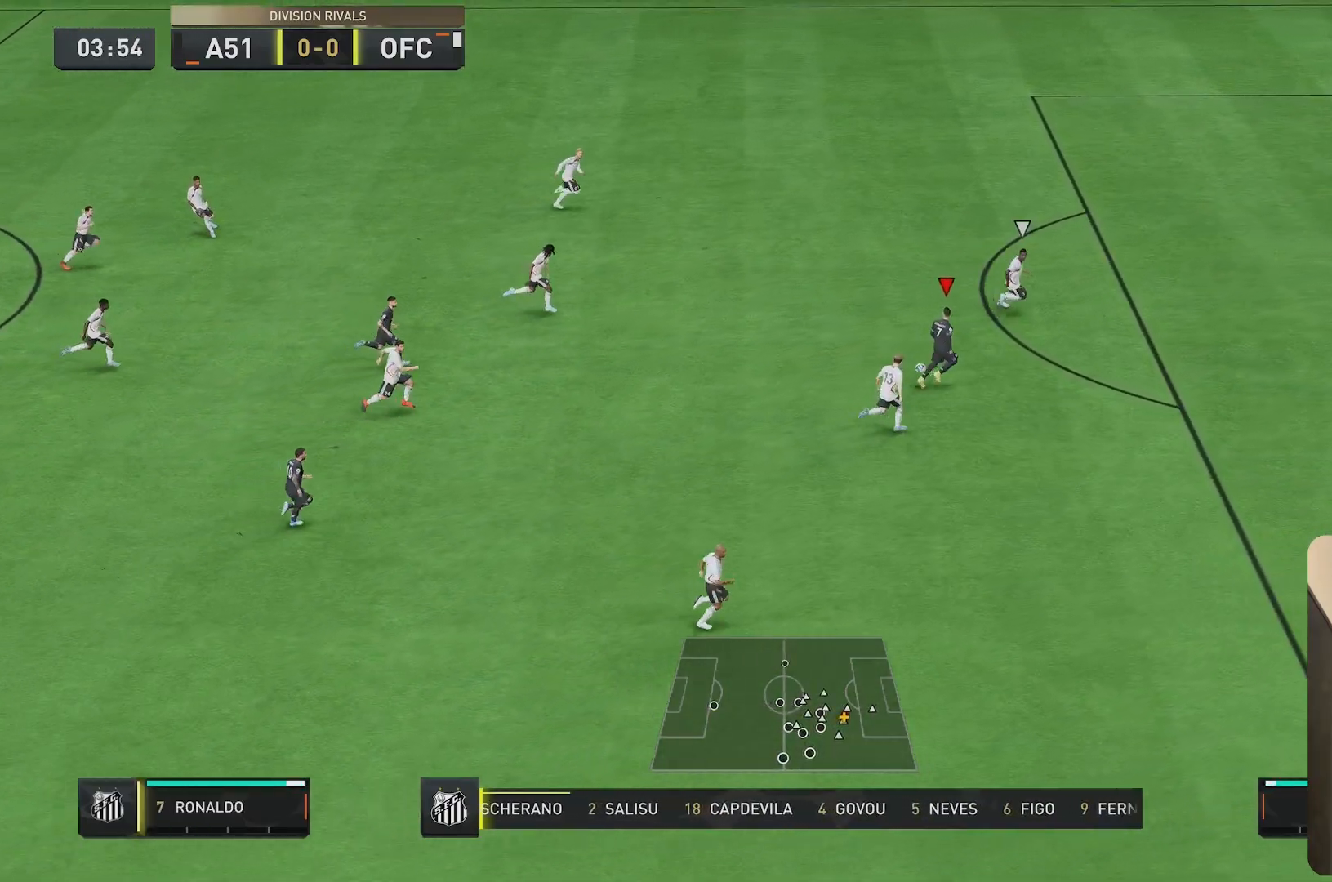
{"buttons": [], "left_stick": "right", "right_stick": "down", "events": [[33, "R2", "up"], [283, "right_stick", "down"], [367, "right_stick", "down-left"], [500, "right_stick", "down"]]}
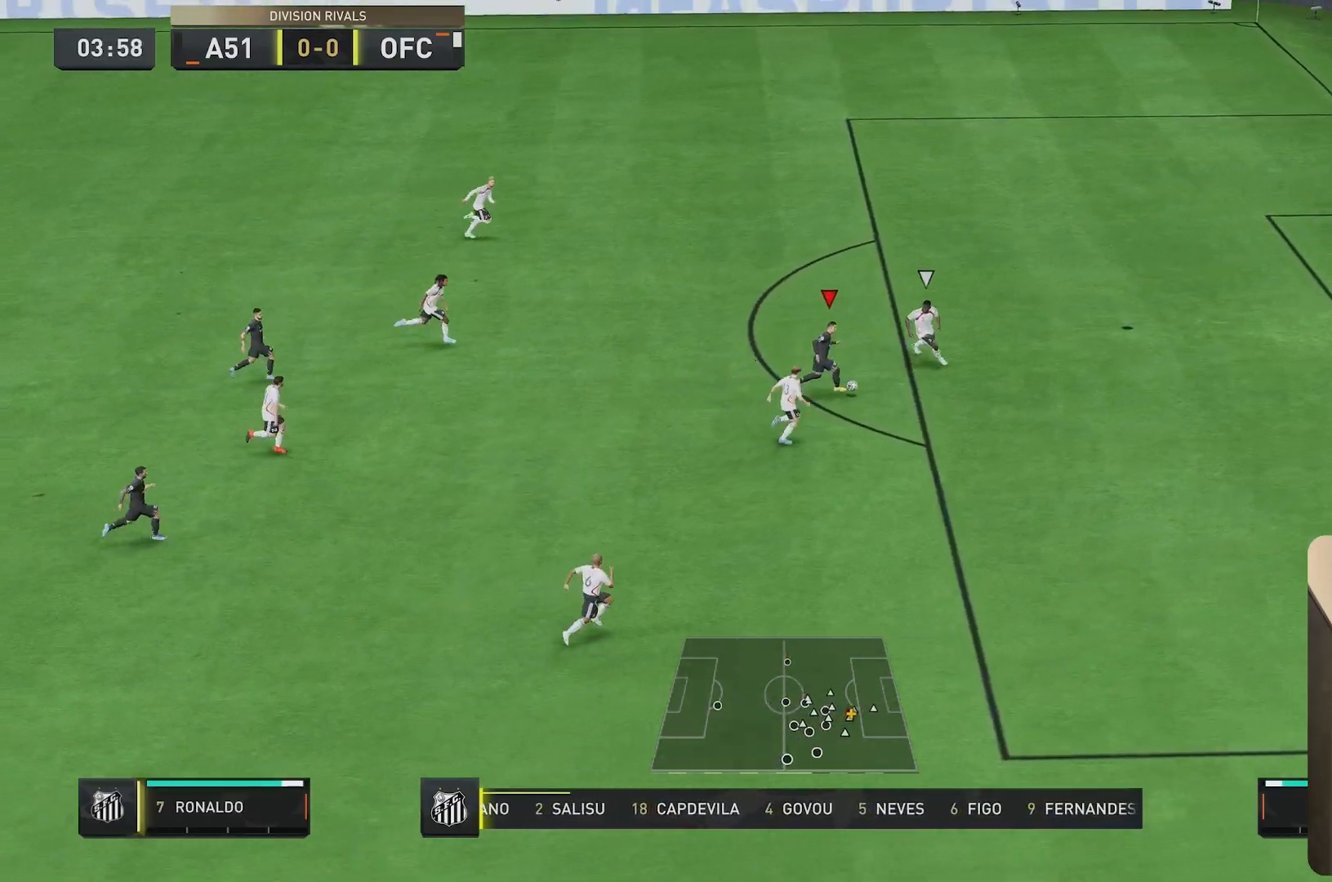
{"buttons": [], "left_stick": "up-right", "right_stick": "center", "events": [[33, "left_stick", "up-right"], [117, "right_stick", "center"]]}
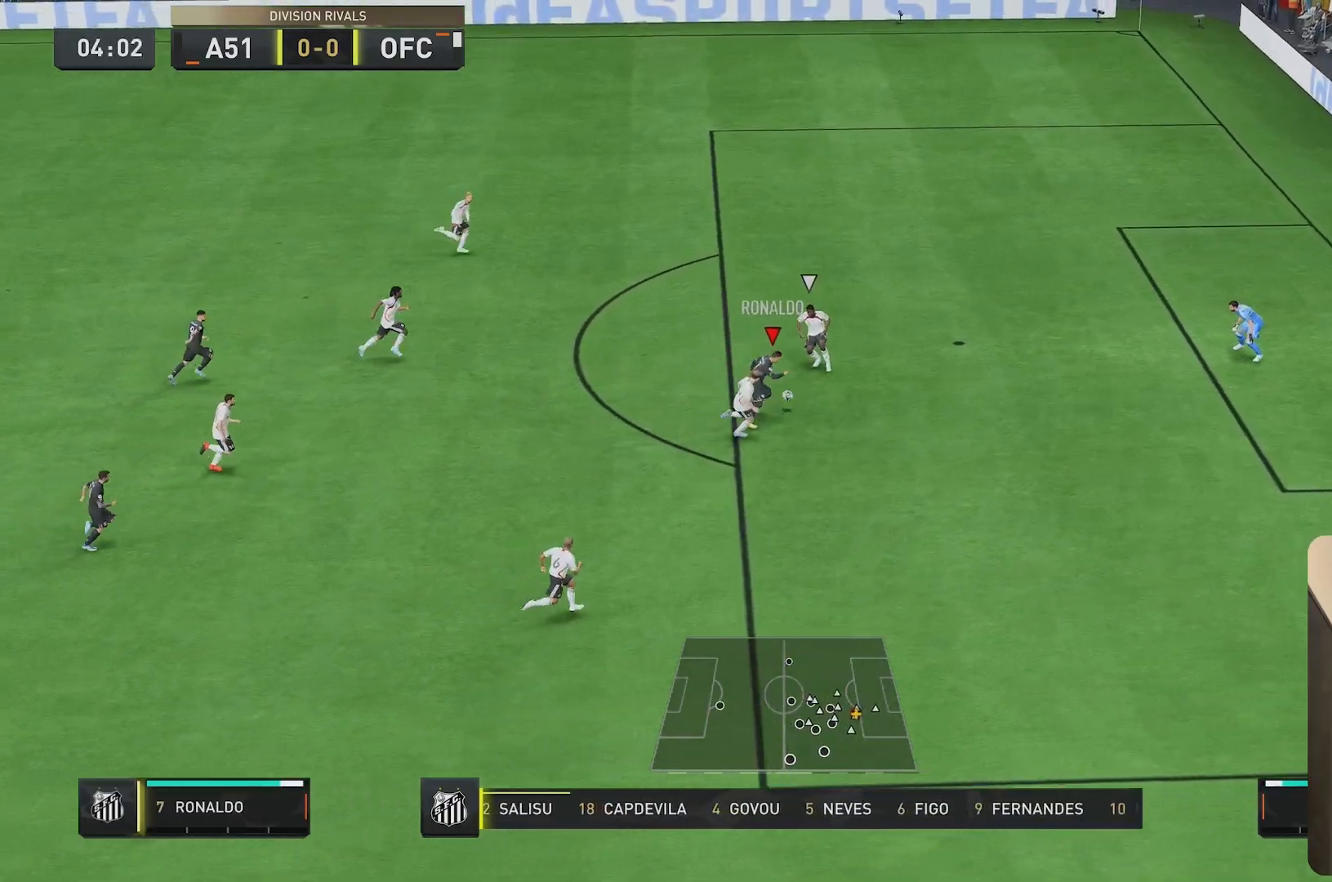
{"buttons": [], "left_stick": "down-right", "right_stick": "center", "events": [[133, "left_stick", "down-right"]]}
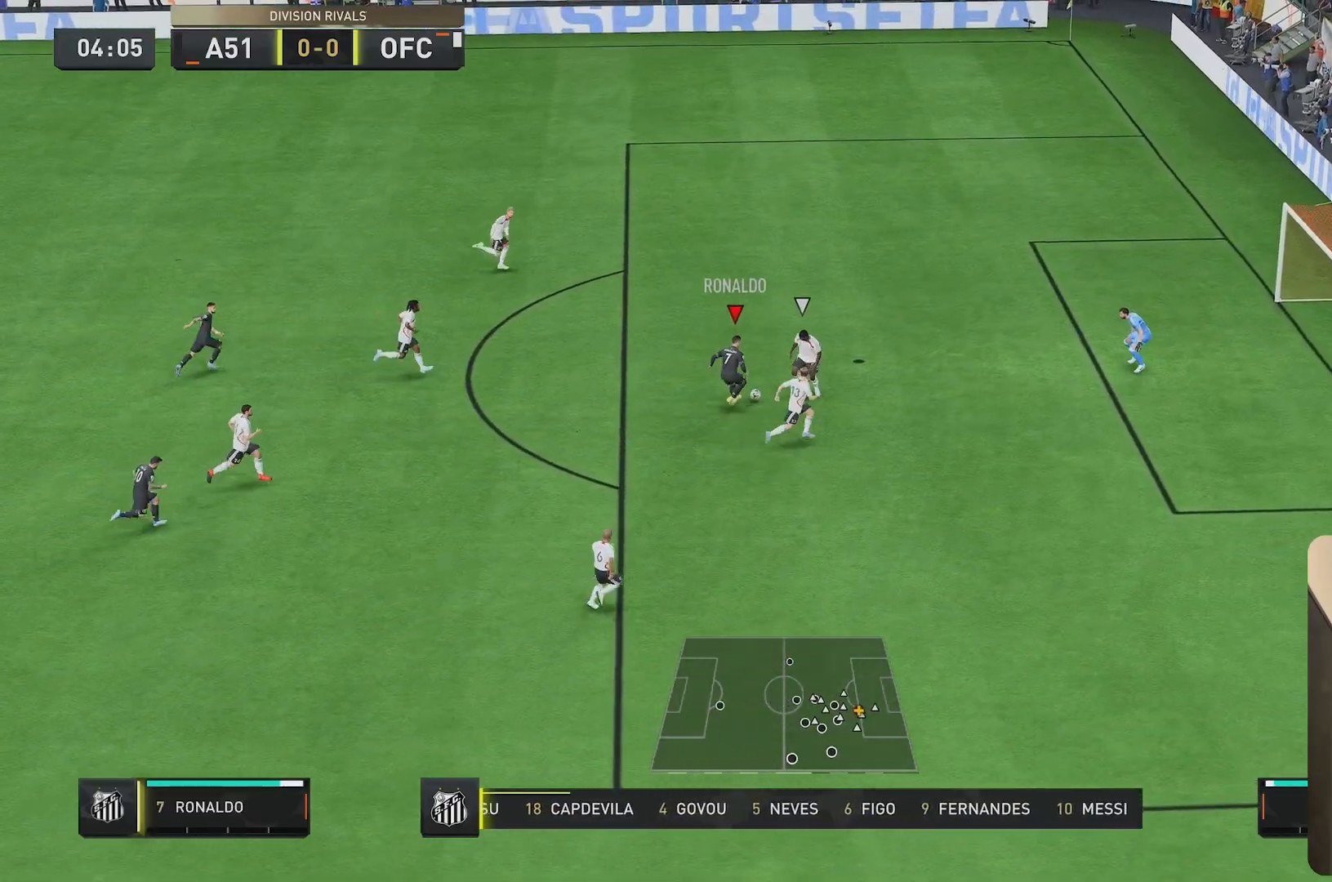
{"buttons": [], "left_stick": "up-right", "right_stick": "center", "events": [[33, "B", "down"], [233, "B", "up"], [233, "left_stick", "up-right"]]}
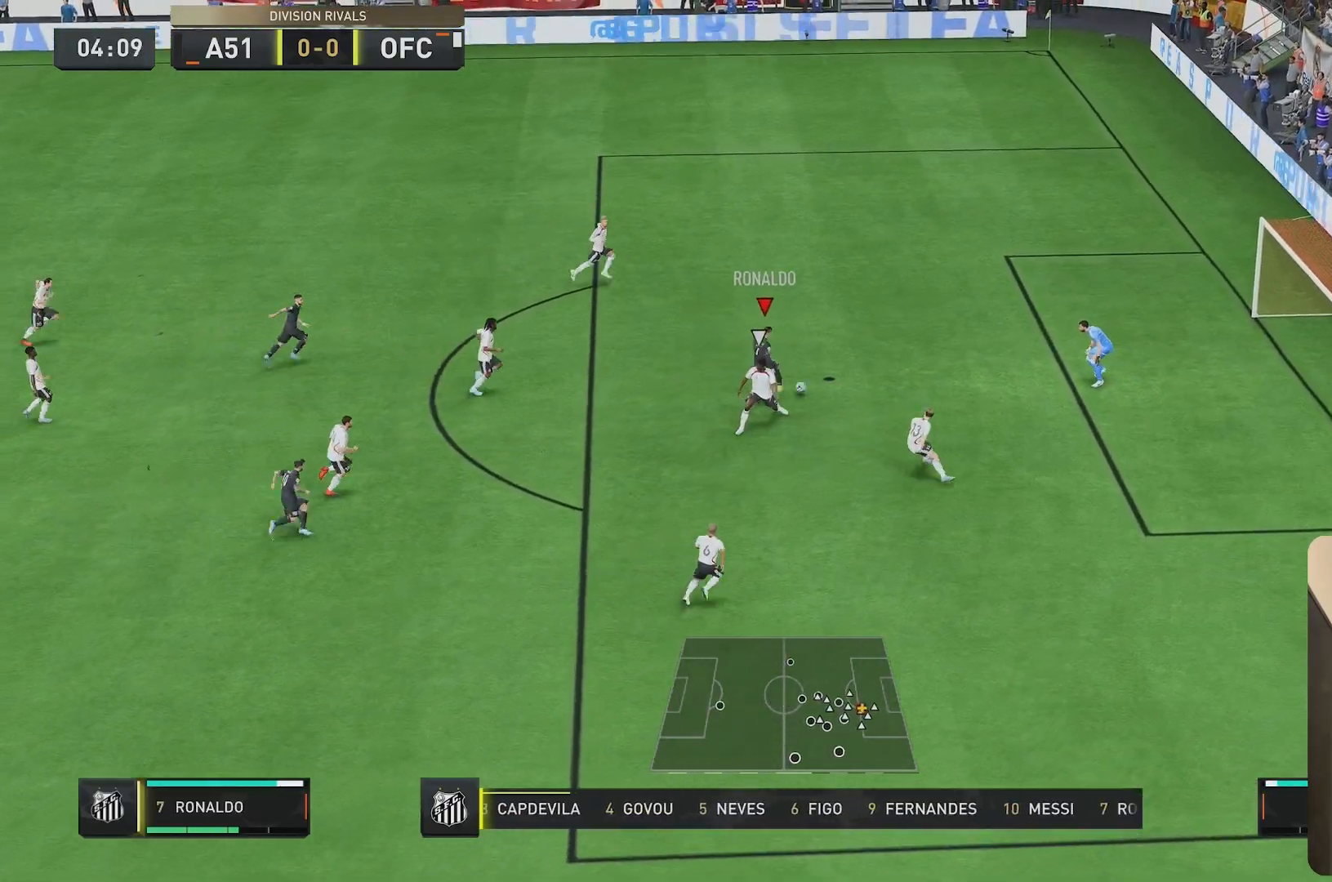
{"buttons": [], "left_stick": "up-right", "right_stick": "center", "events": [[183, "left_stick", "right"], [350, "left_stick", "up-right"]]}
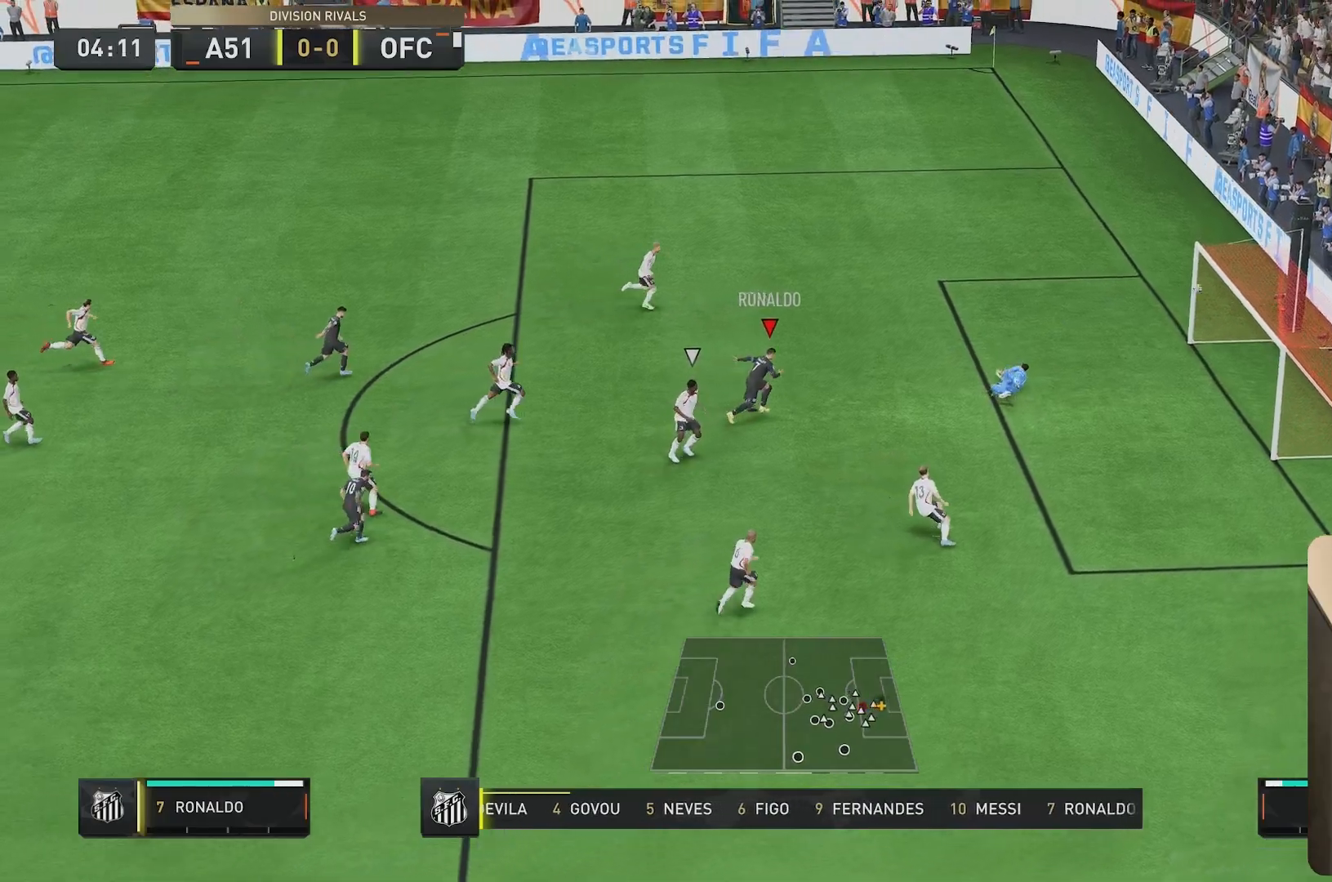
{"buttons": [], "left_stick": "center", "right_stick": "center", "events": [[183, "left_stick", "center"]]}
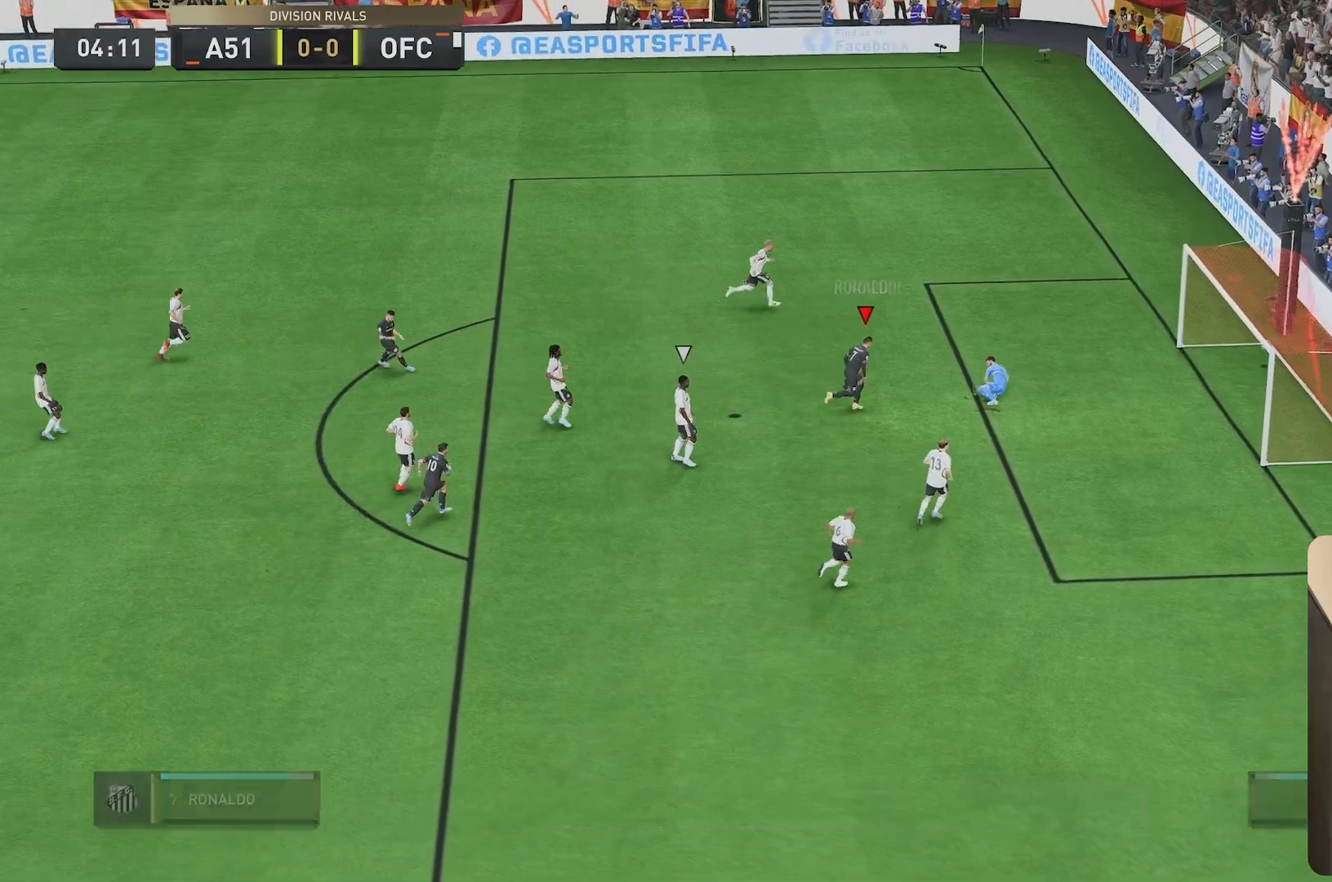
{"buttons": [], "left_stick": "center", "right_stick": "center", "events": []}
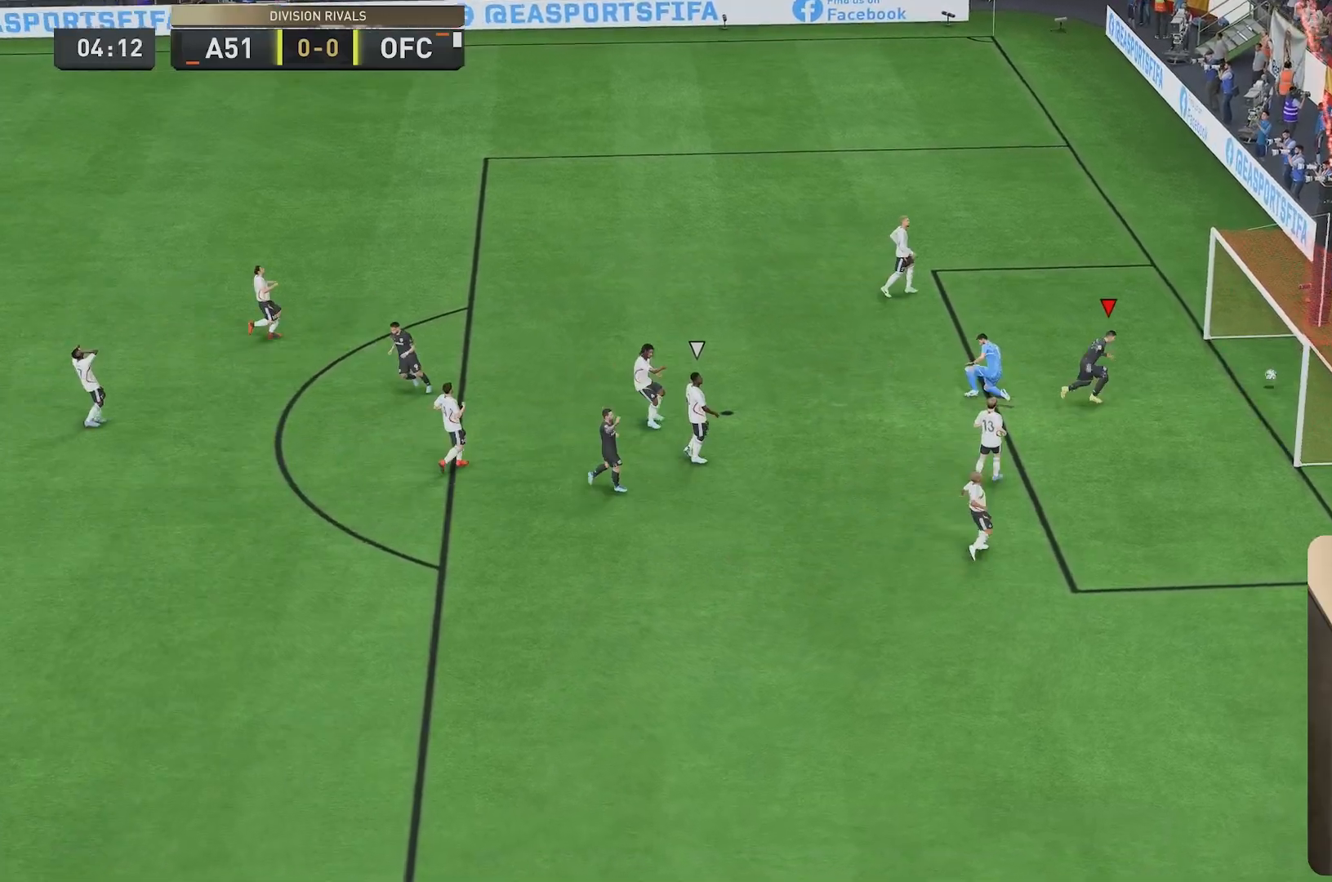
{"buttons": [], "left_stick": "center", "right_stick": "center", "events": []}
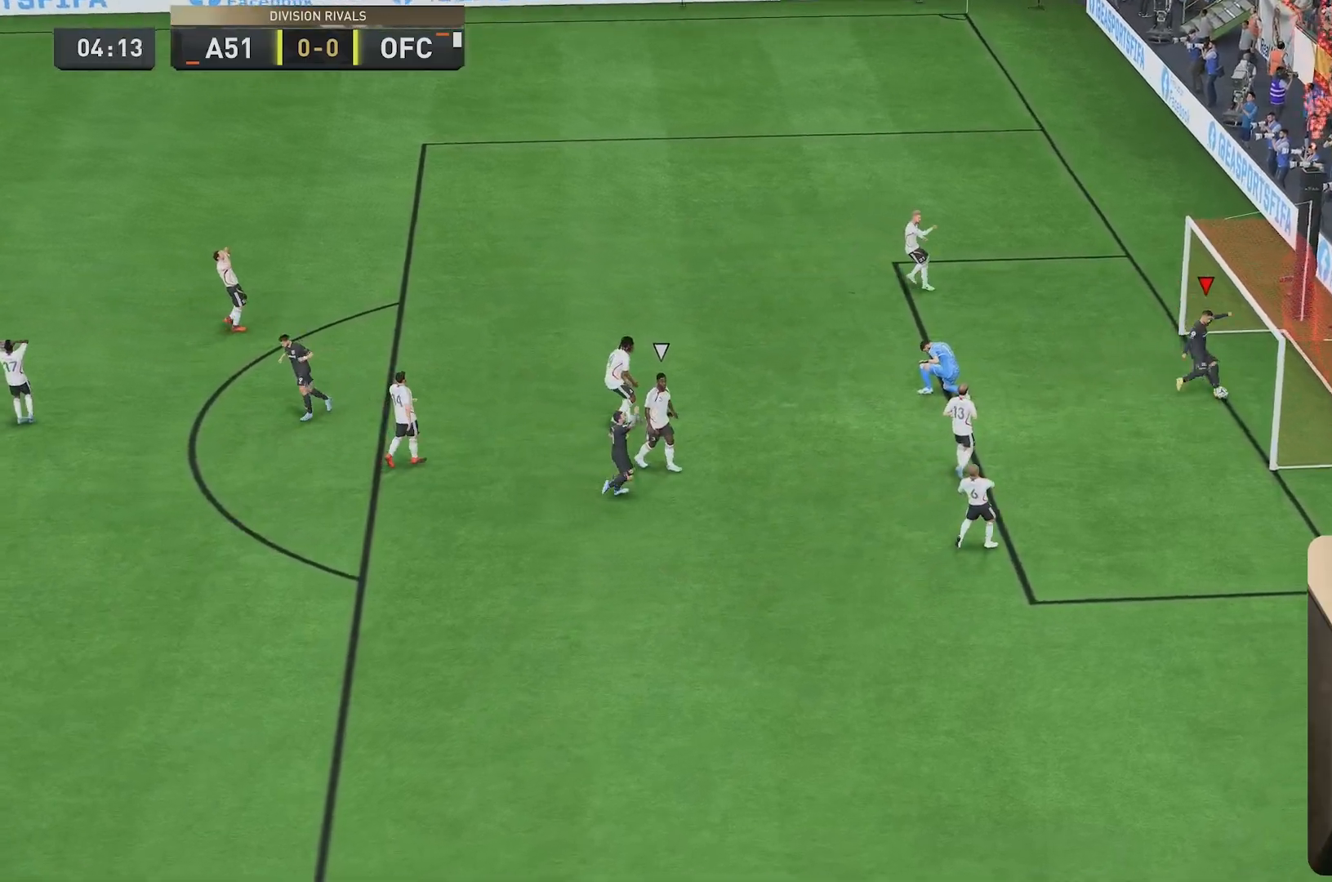
{"buttons": [], "left_stick": "center", "right_stick": "center", "events": []}
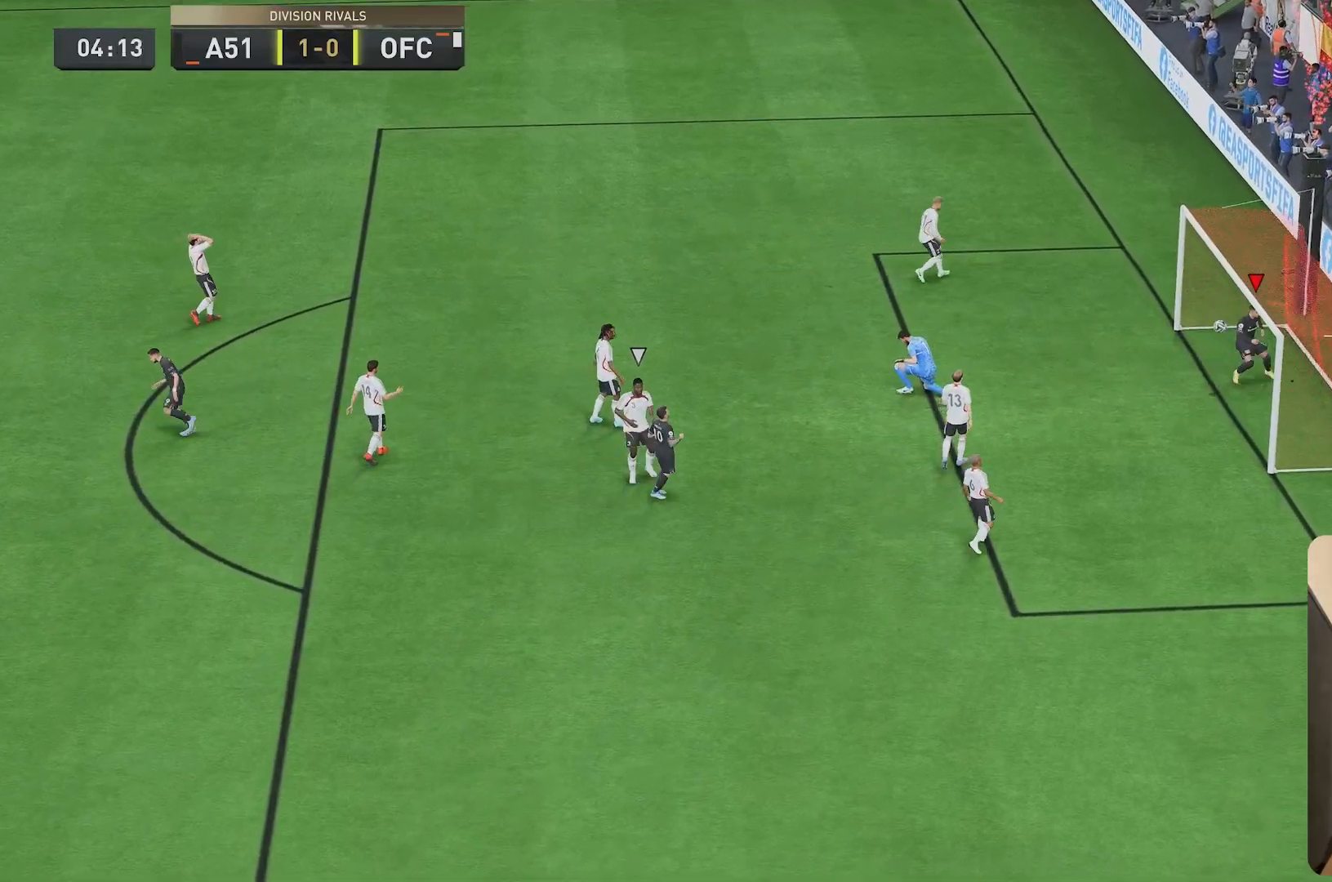
{"buttons": [], "left_stick": "center", "right_stick": "center", "events": []}
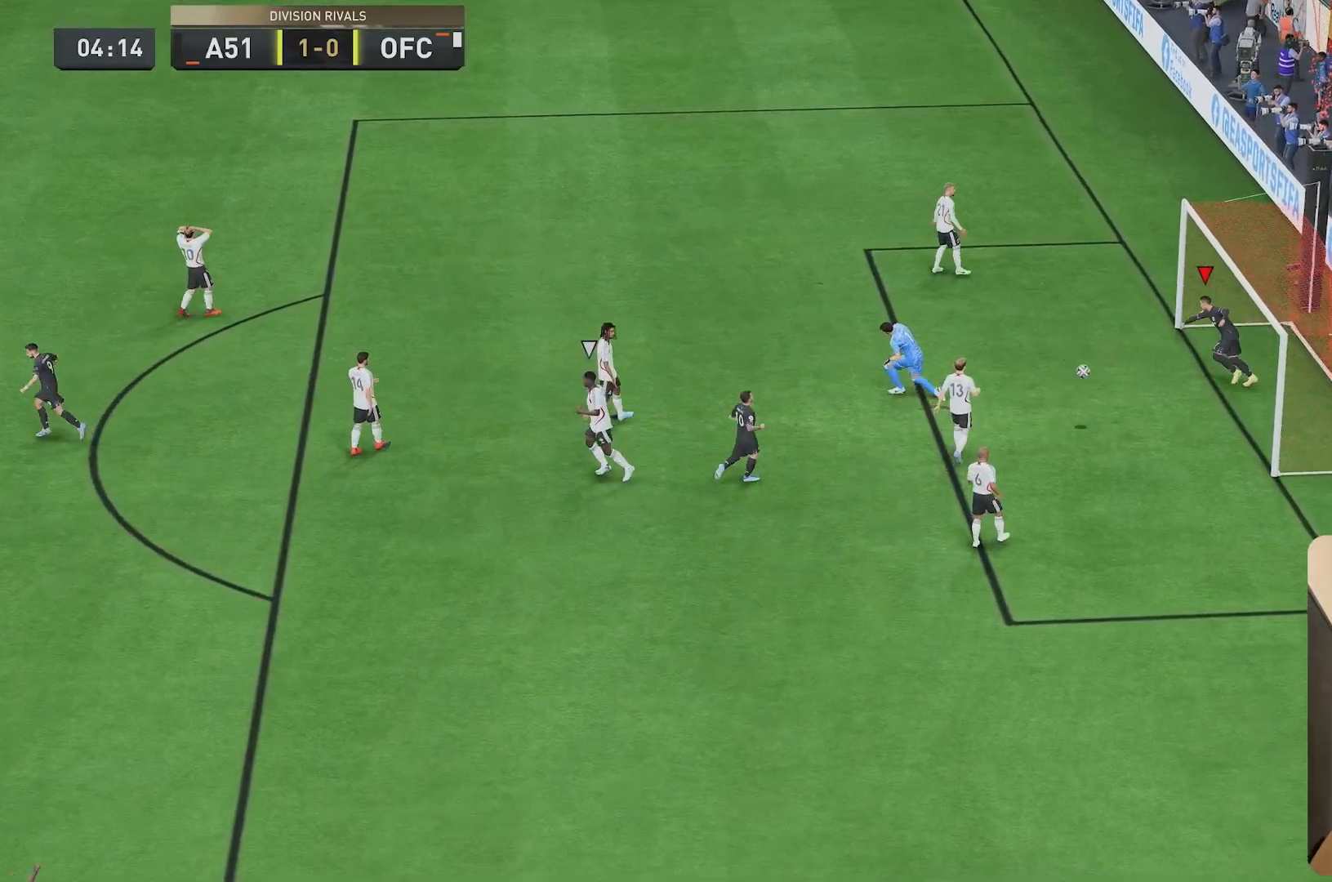
{"buttons": [], "left_stick": "center", "right_stick": "center", "events": []}
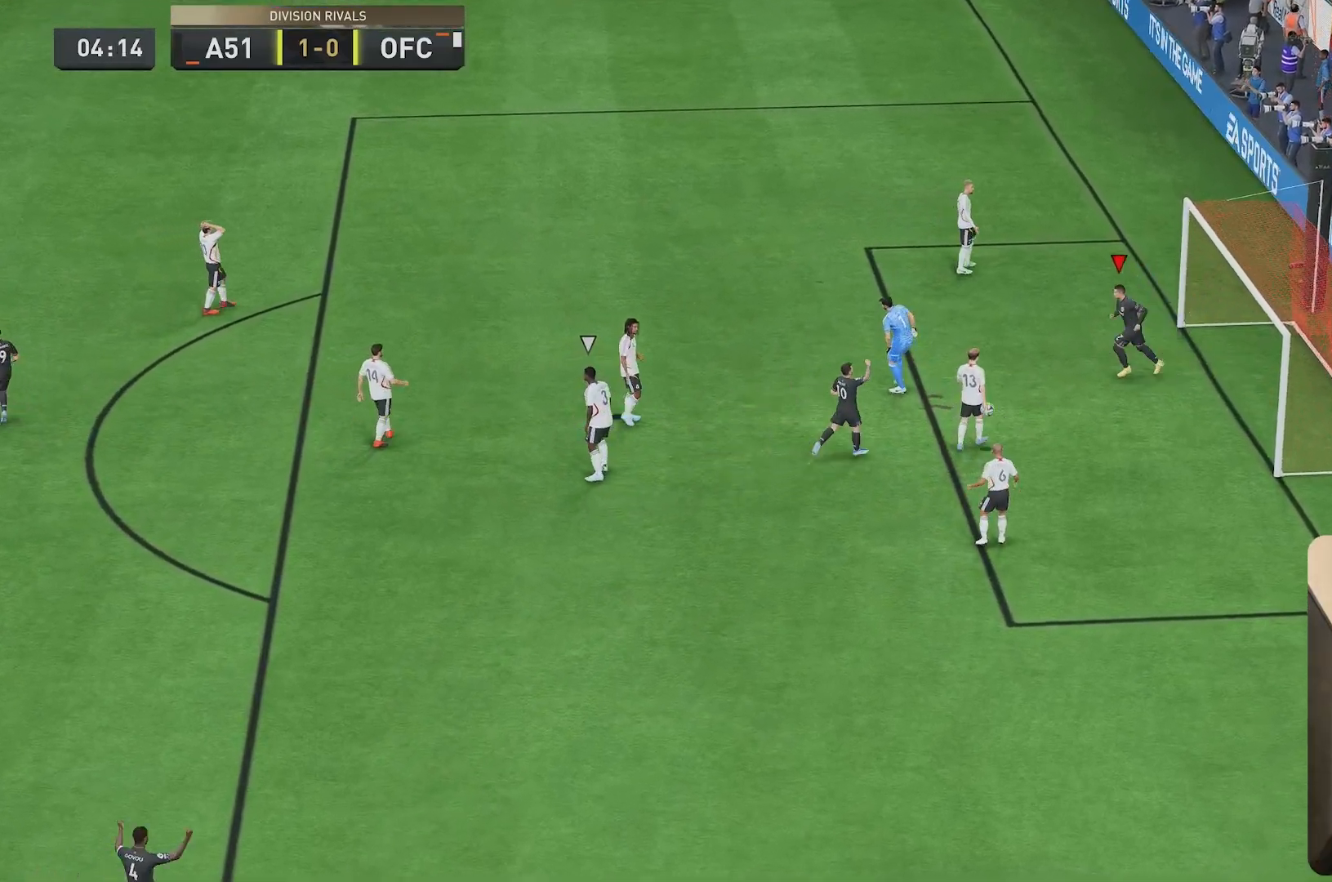
{"buttons": [], "left_stick": "center", "right_stick": "center", "events": [[50, "B", "down"], [100, "B", "up"]]}
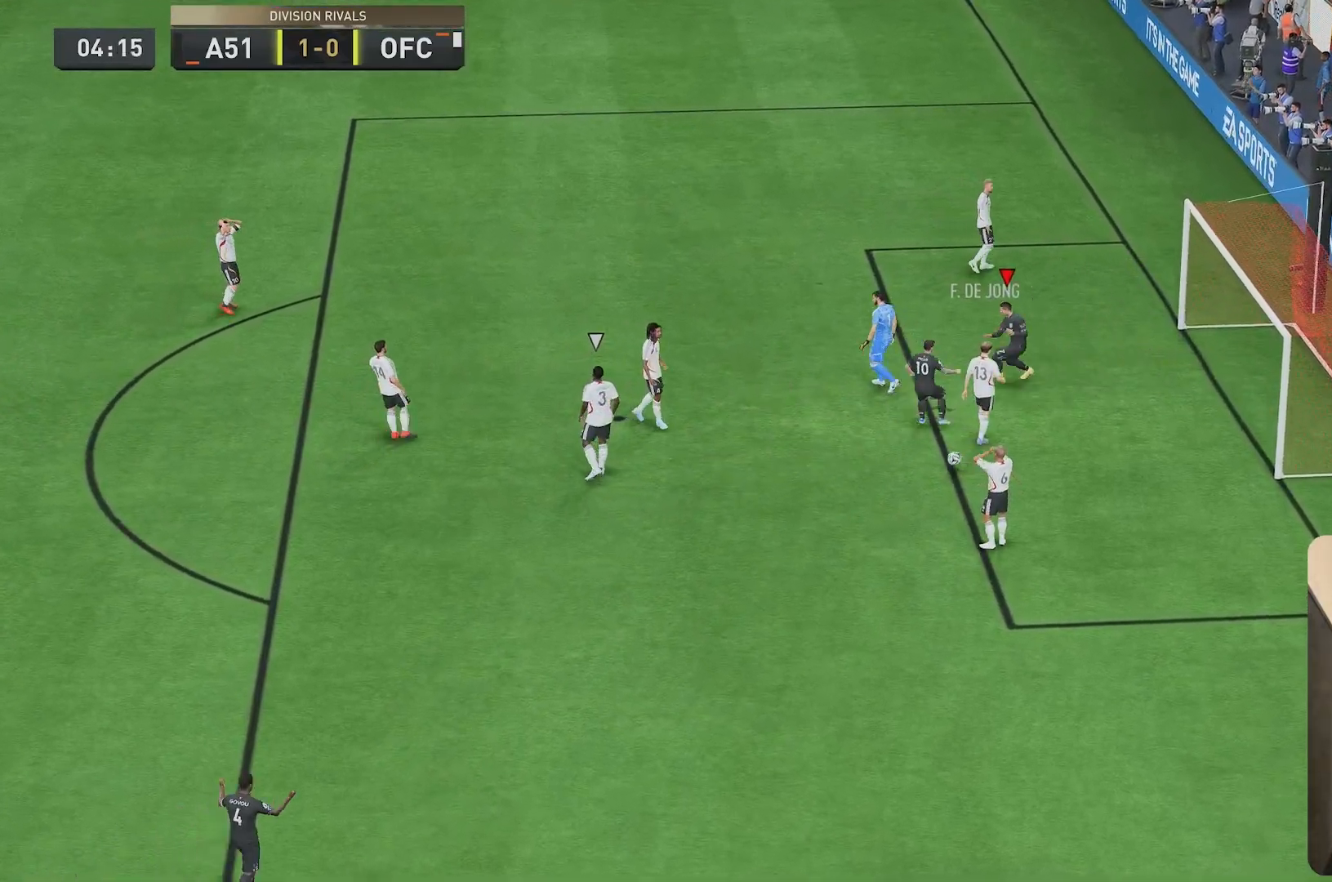
{"buttons": [], "left_stick": "center", "right_stick": "center", "events": []}